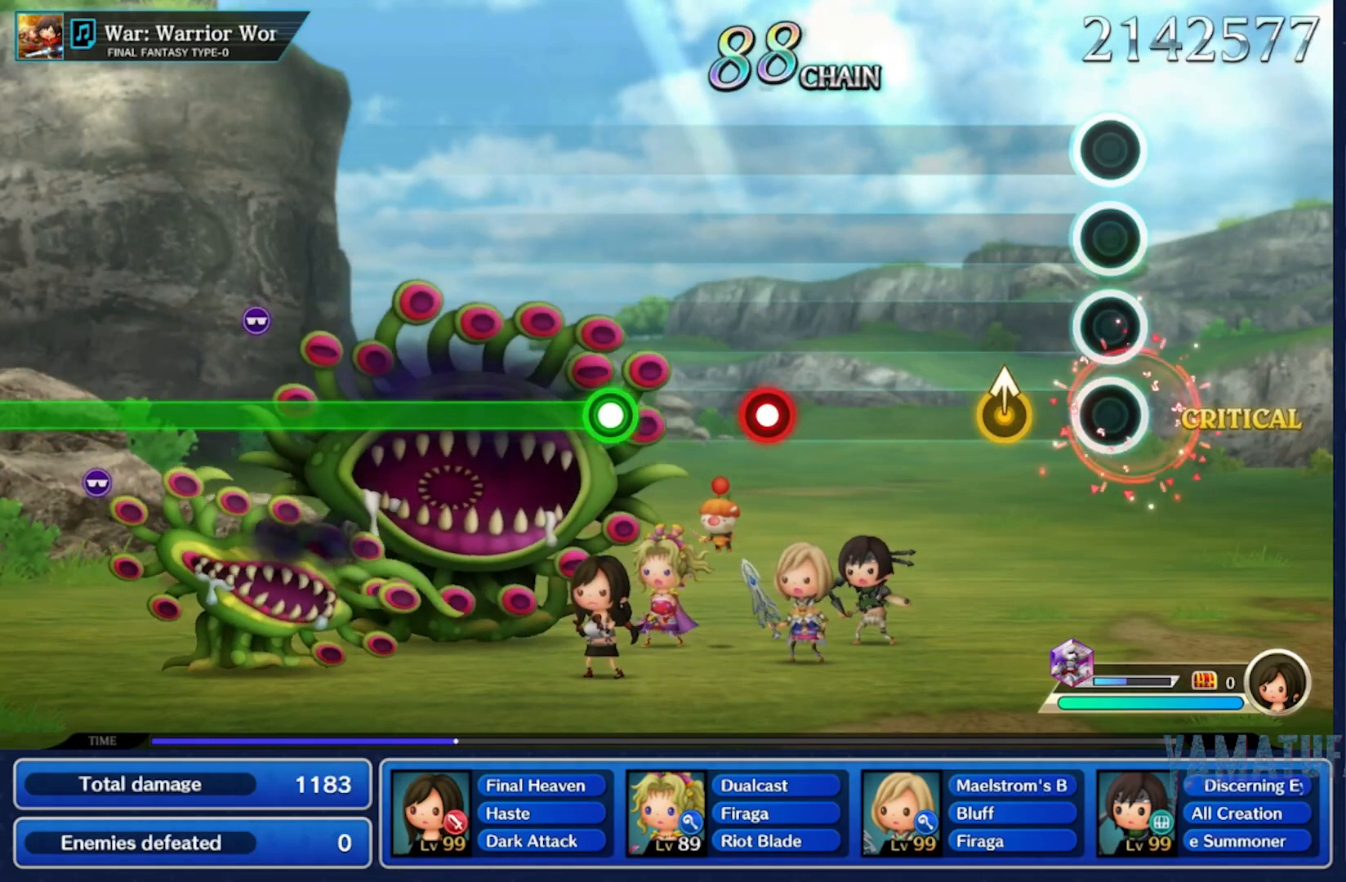
Gameplay with a controller (Nintendo layout); each line is a JSON object with the inputs held at the frame after it. "events" lists button and stick changes between this image and that frame as [ms after this image, input, new state], when the widget could be followed in between. Not read: L2 L3 R2 R3 SELECT START.
{"buttons": [], "left_stick": "center", "right_stick": "center", "events": [[117, "left_stick", "up"], [283, "left_stick", "center"]]}
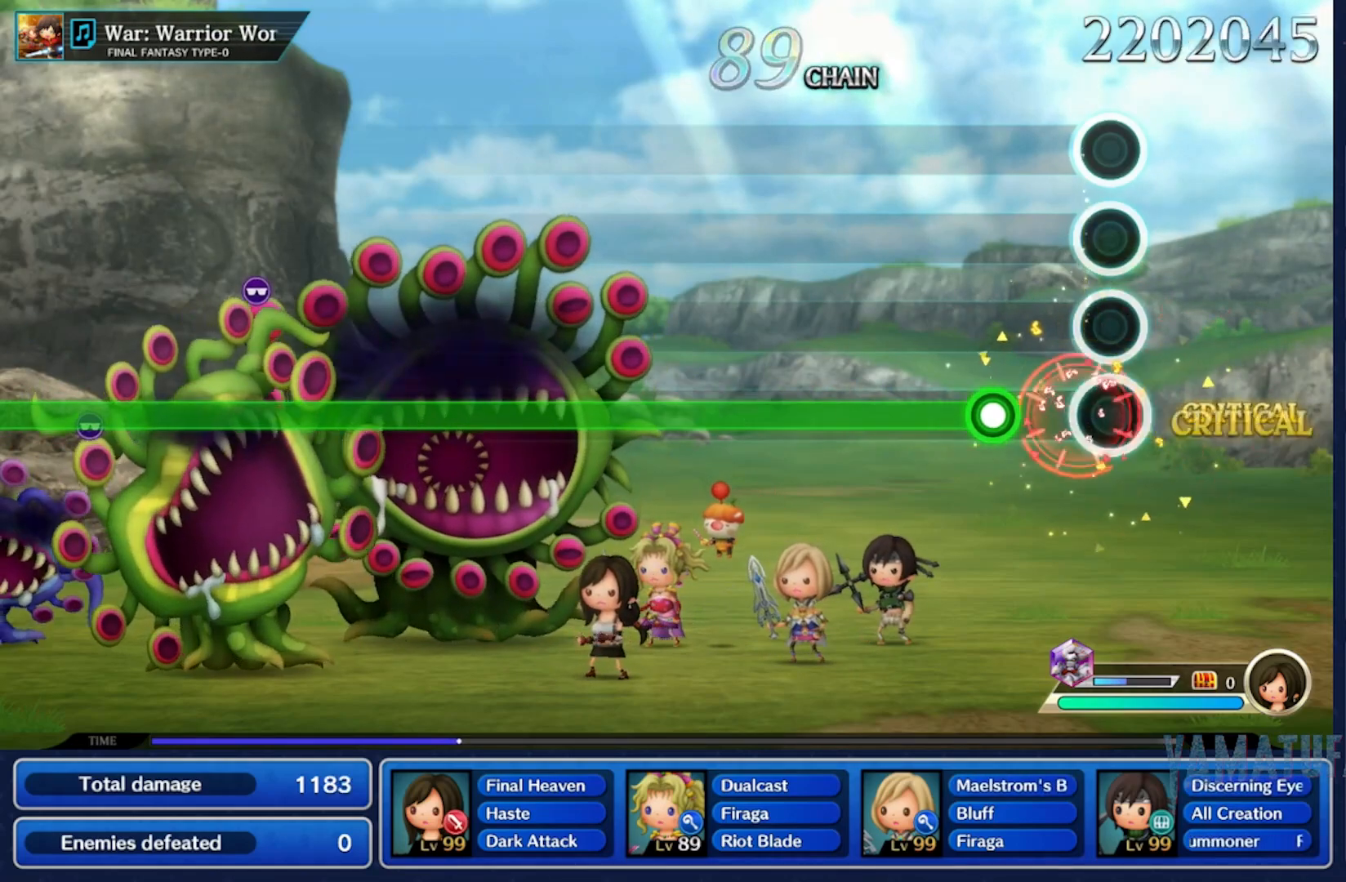
{"buttons": [], "left_stick": "center", "right_stick": "center", "events": []}
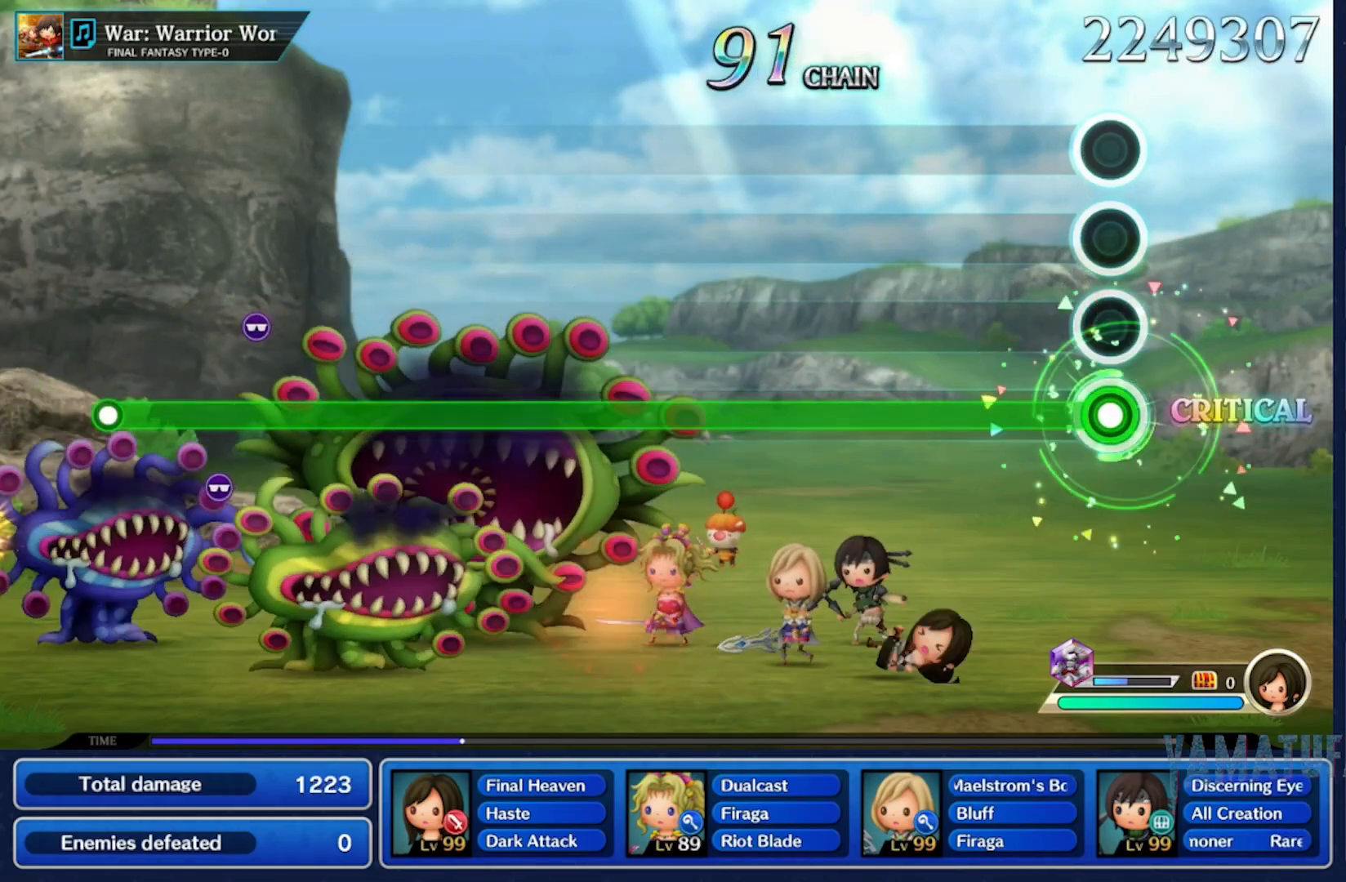
{"buttons": [], "left_stick": "center", "right_stick": "center", "events": []}
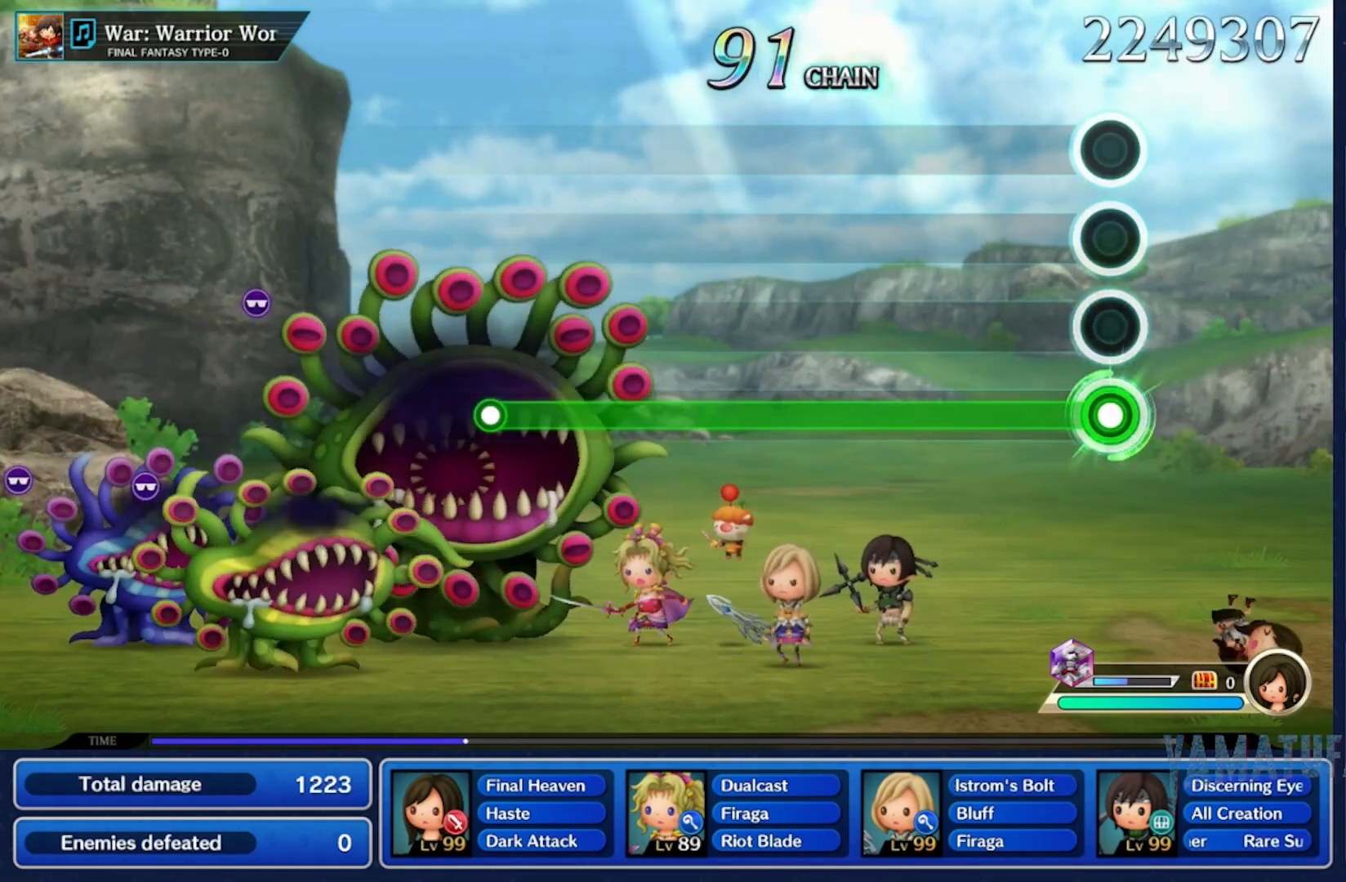
{"buttons": [], "left_stick": "center", "right_stick": "center", "events": []}
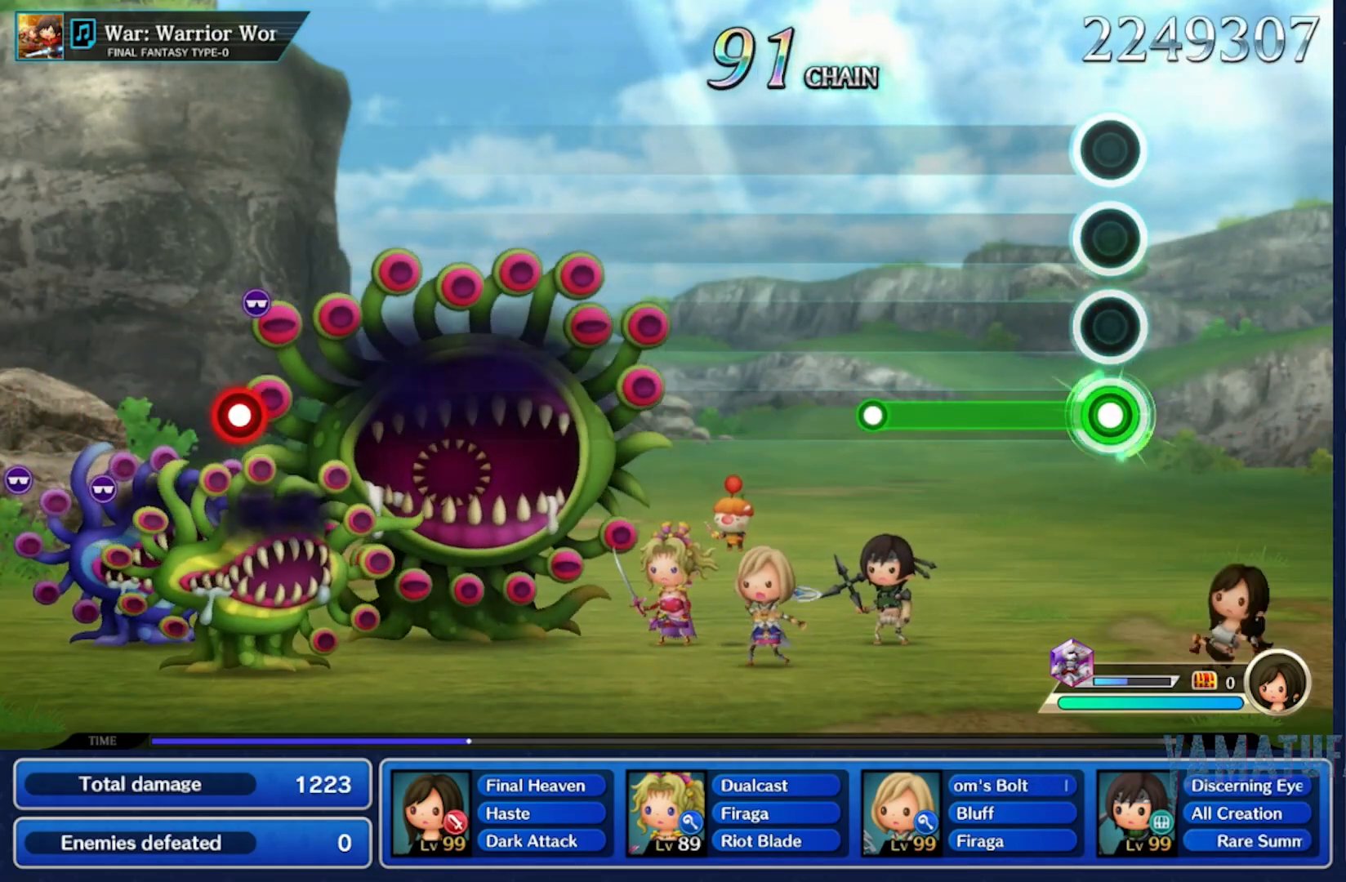
{"buttons": [], "left_stick": "center", "right_stick": "center", "events": []}
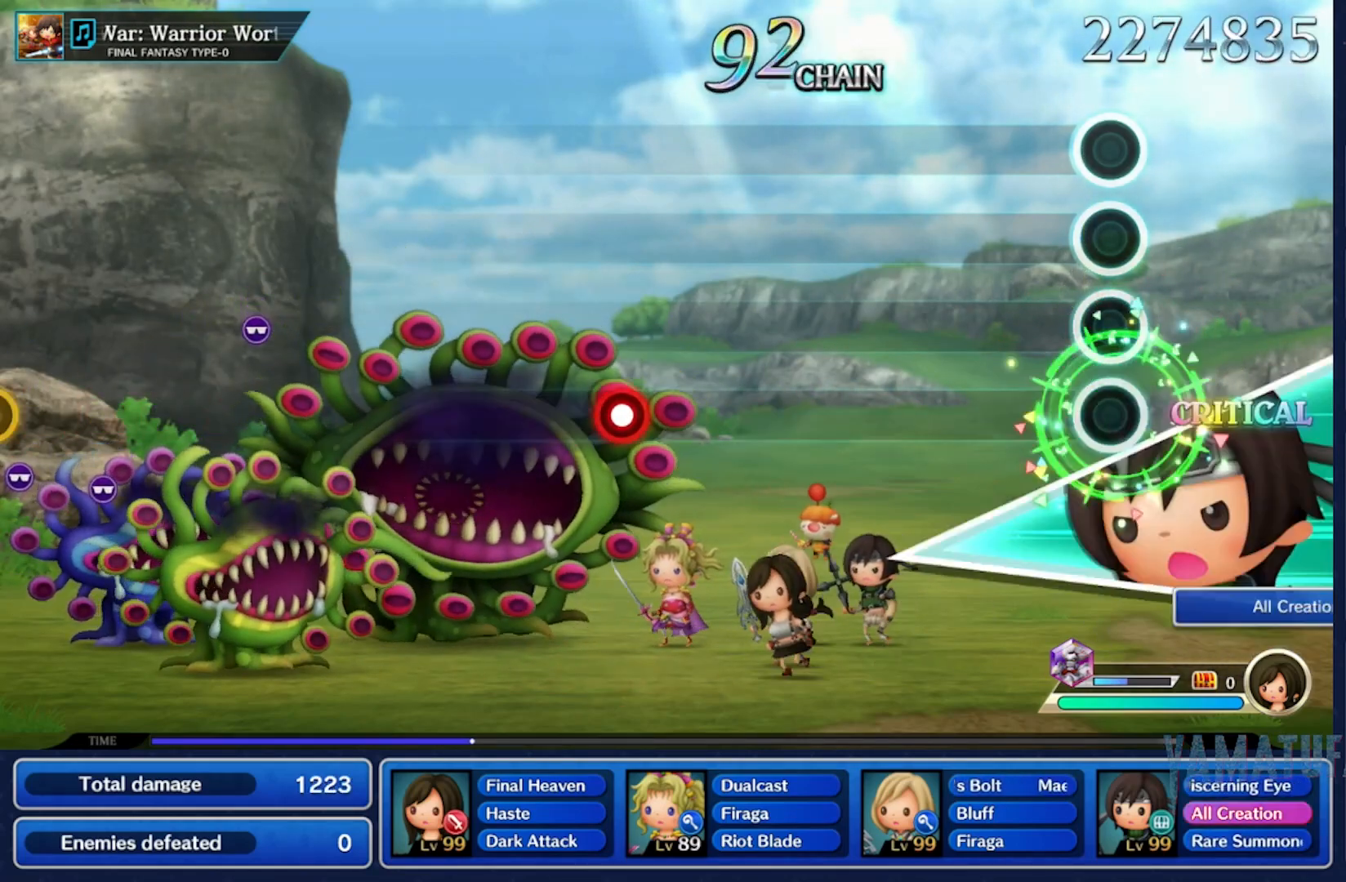
{"buttons": [], "left_stick": "center", "right_stick": "center", "events": []}
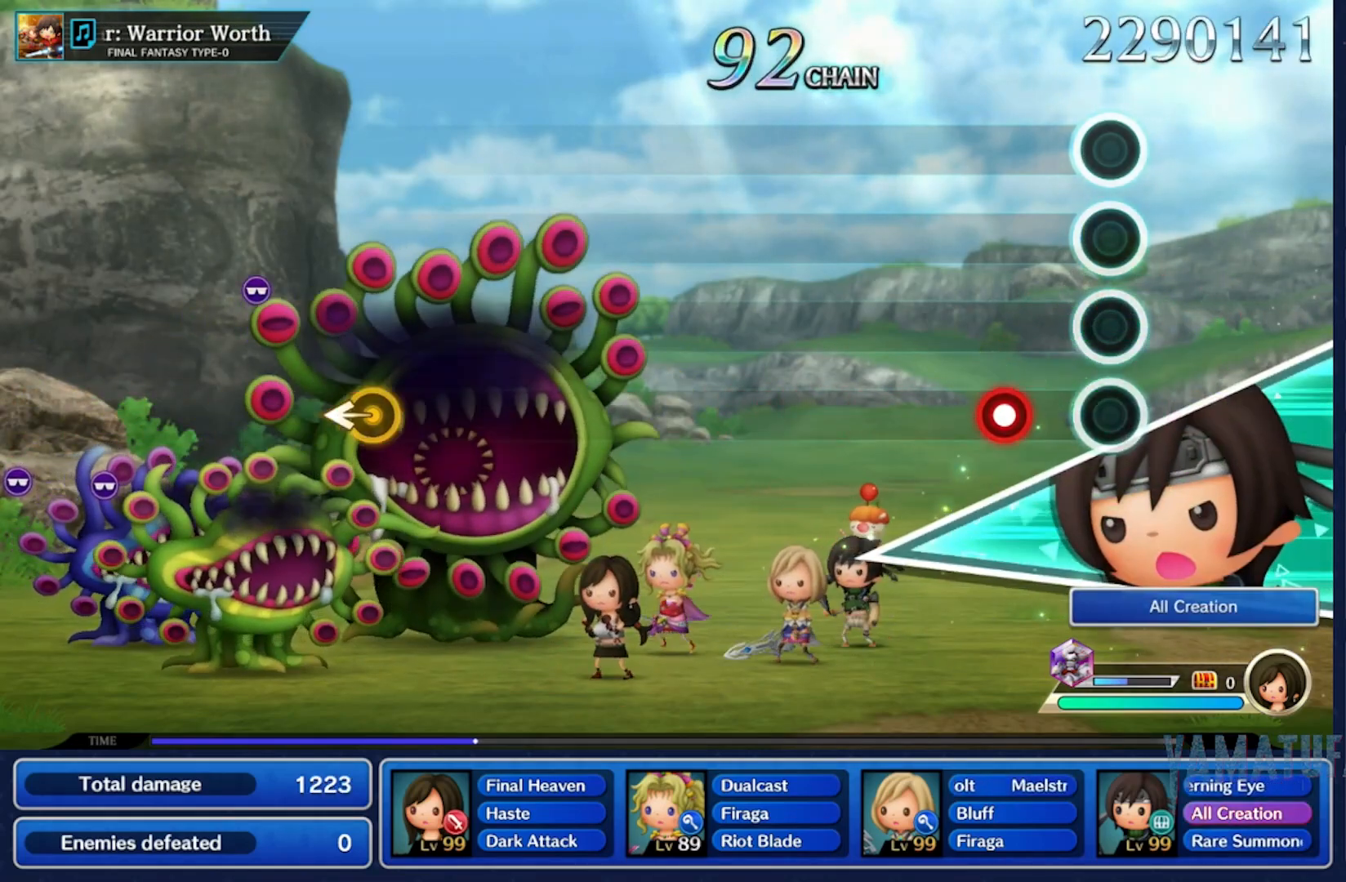
{"buttons": [], "left_stick": "center", "right_stick": "center", "events": []}
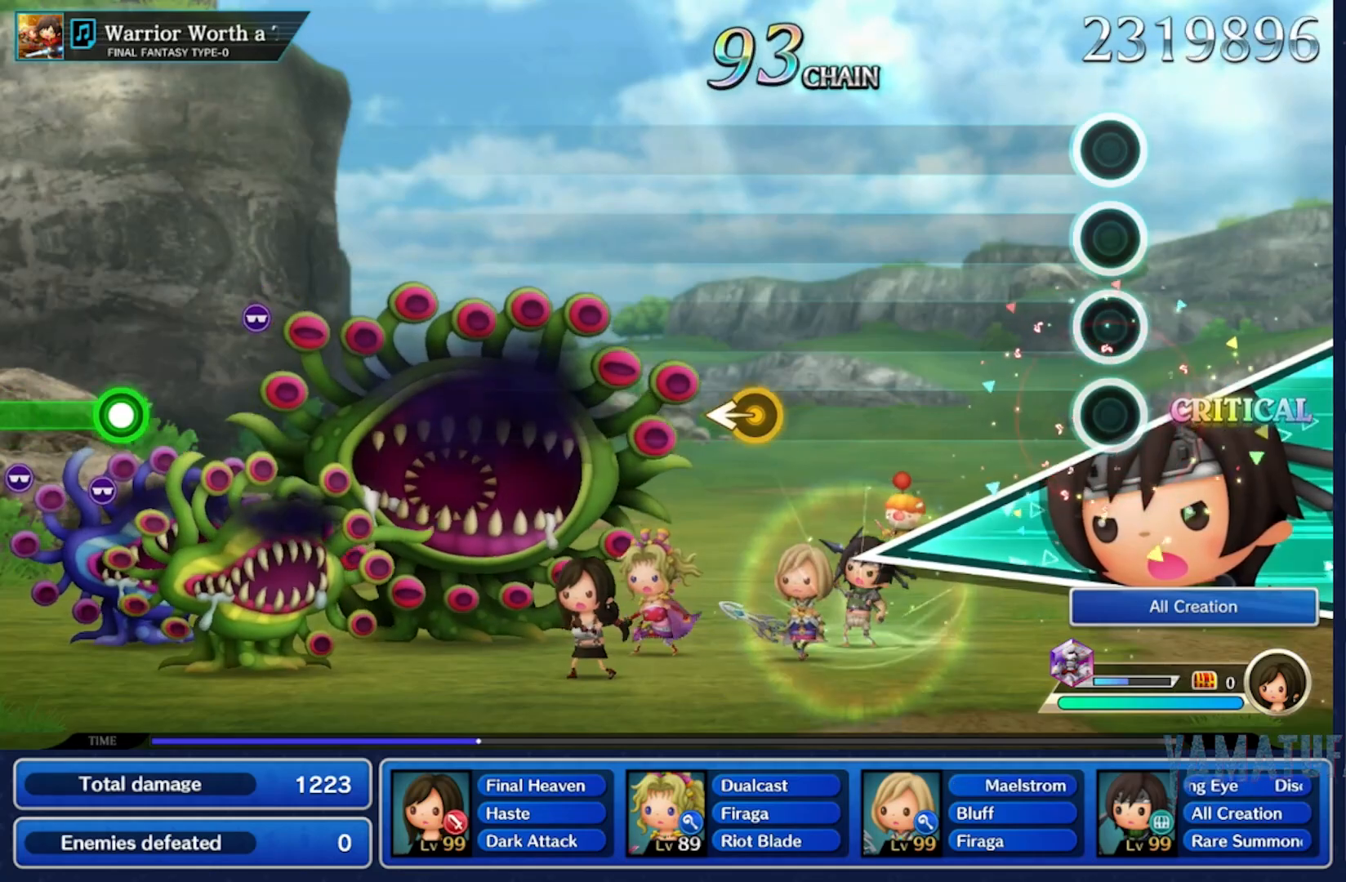
{"buttons": [], "left_stick": "left", "right_stick": "center", "events": [[450, "left_stick", "left"]]}
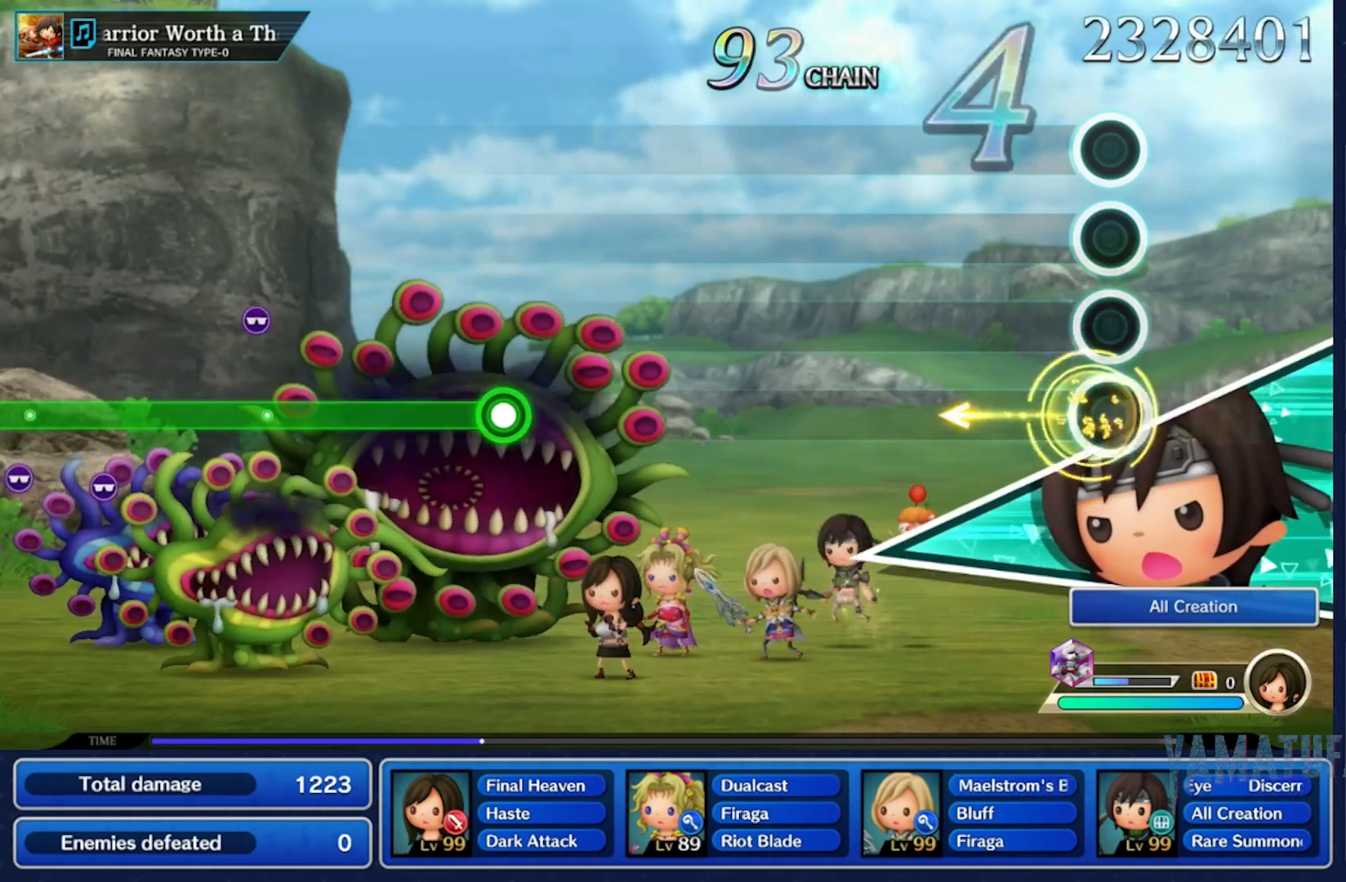
{"buttons": [], "left_stick": "center", "right_stick": "center", "events": [[133, "left_stick", "center"]]}
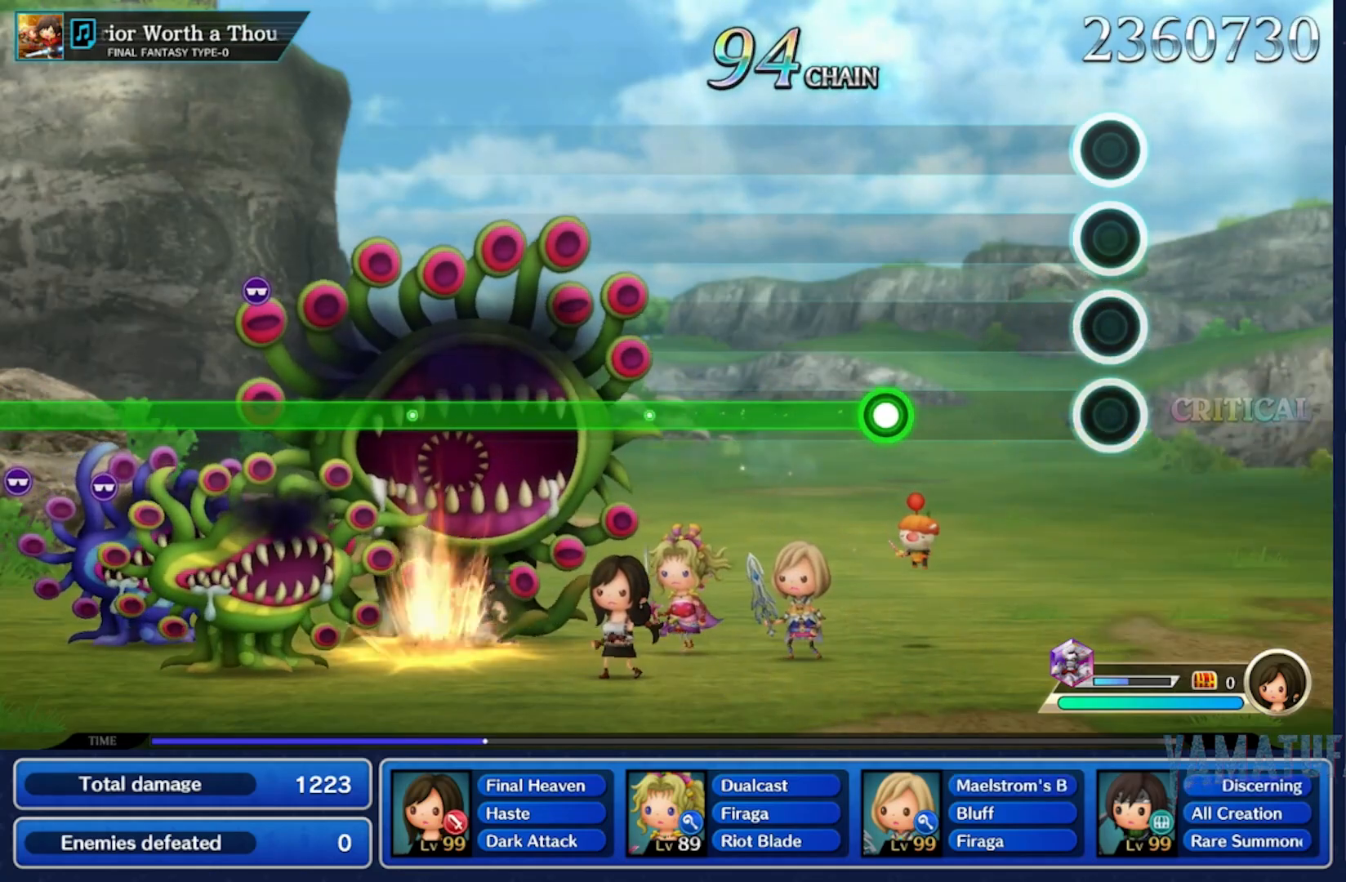
{"buttons": [], "left_stick": "center", "right_stick": "center", "events": []}
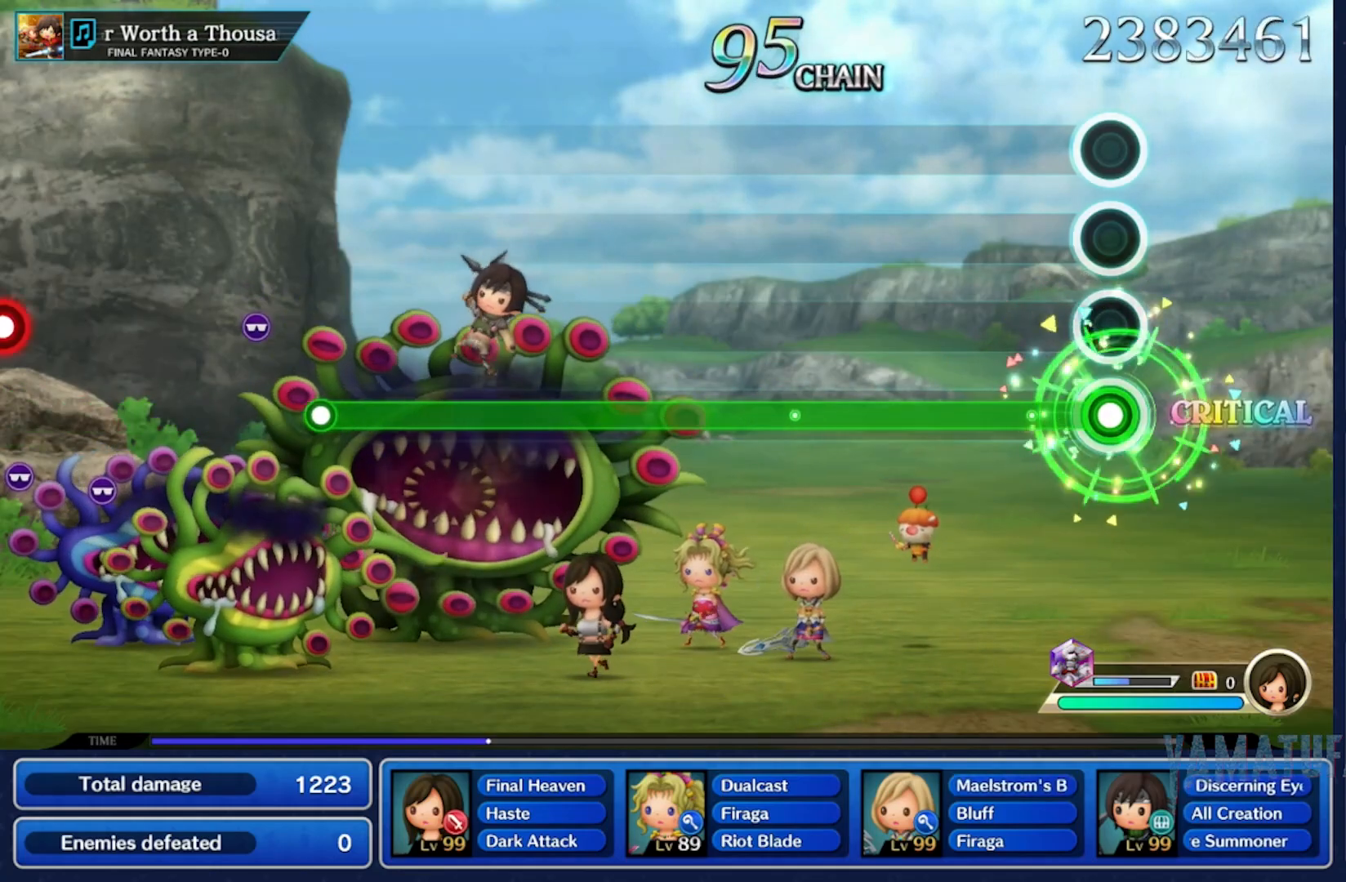
{"buttons": [], "left_stick": "center", "right_stick": "center", "events": []}
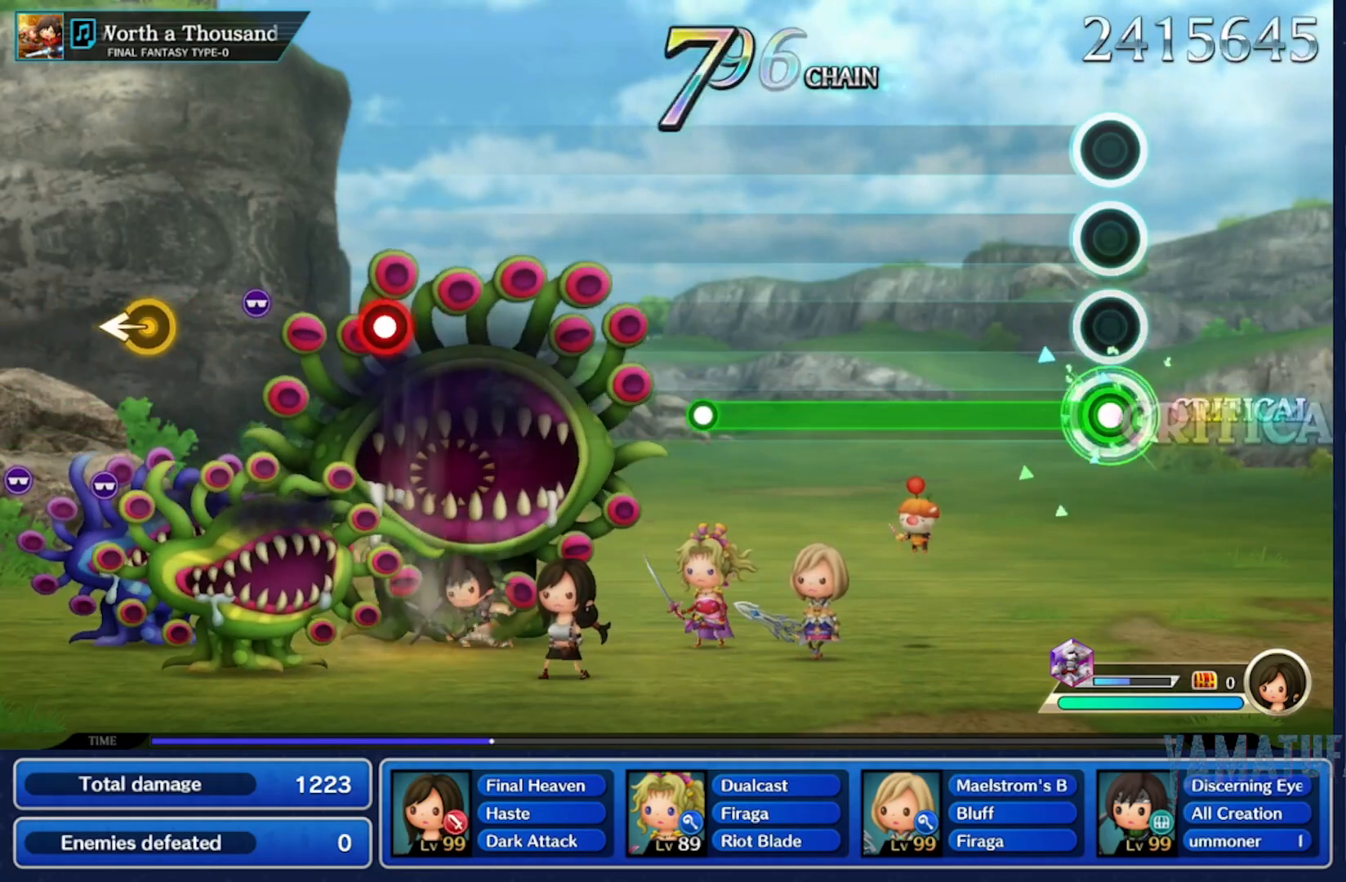
{"buttons": [], "left_stick": "center", "right_stick": "center", "events": []}
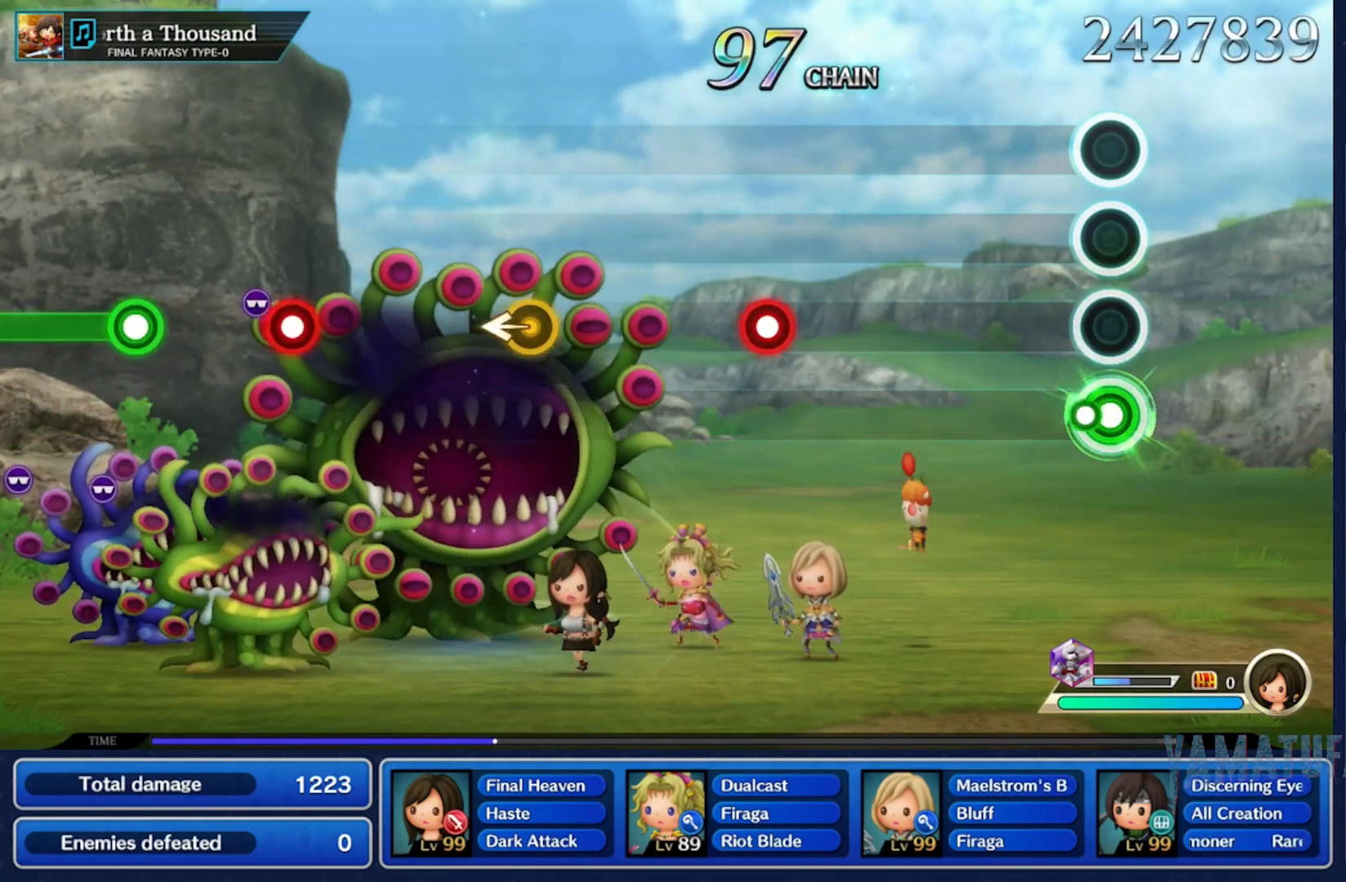
{"buttons": [], "left_stick": "center", "right_stick": "center", "events": []}
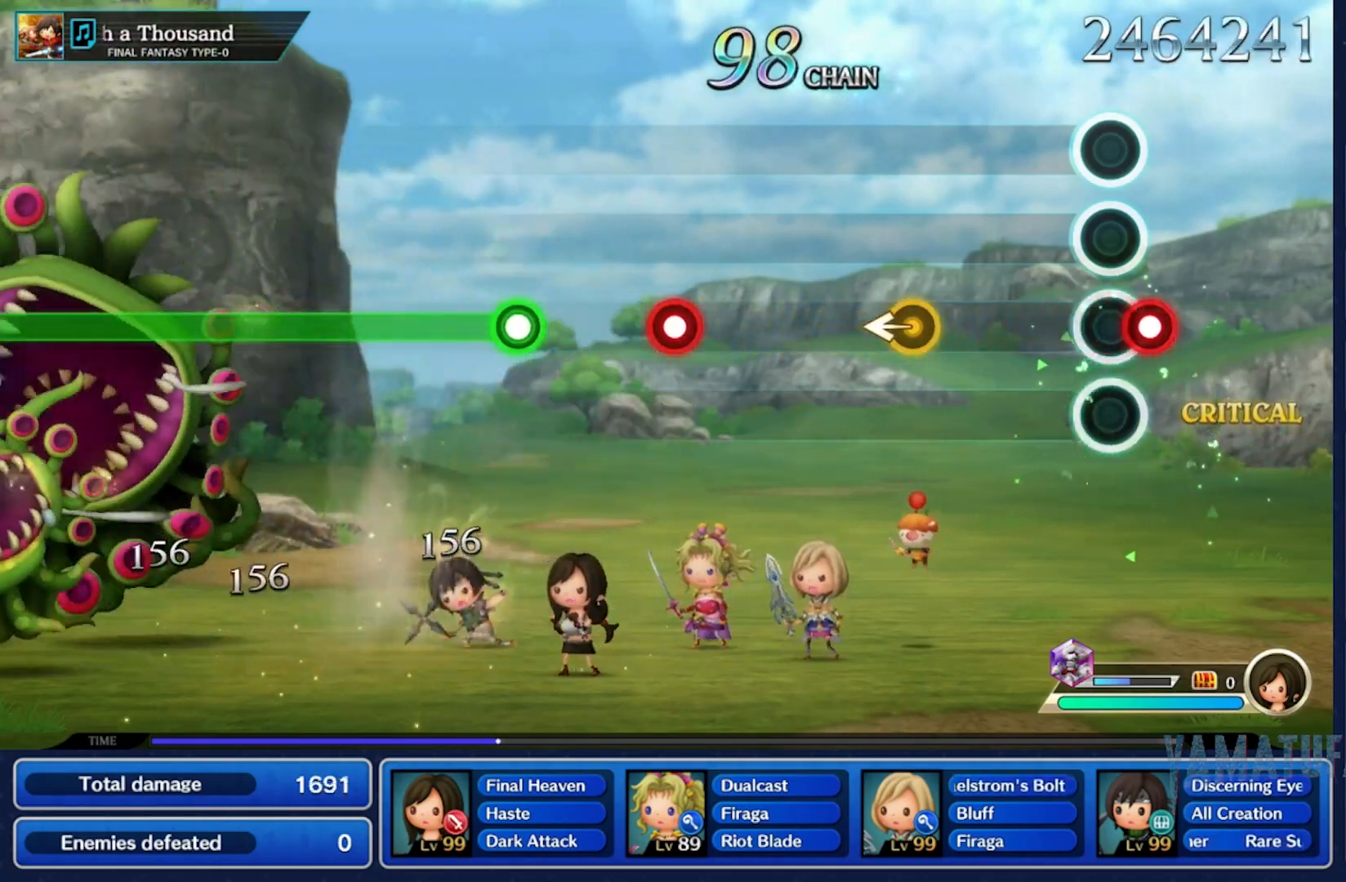
{"buttons": [], "left_stick": "center", "right_stick": "center", "events": [[283, "left_stick", "left"], [450, "left_stick", "center"]]}
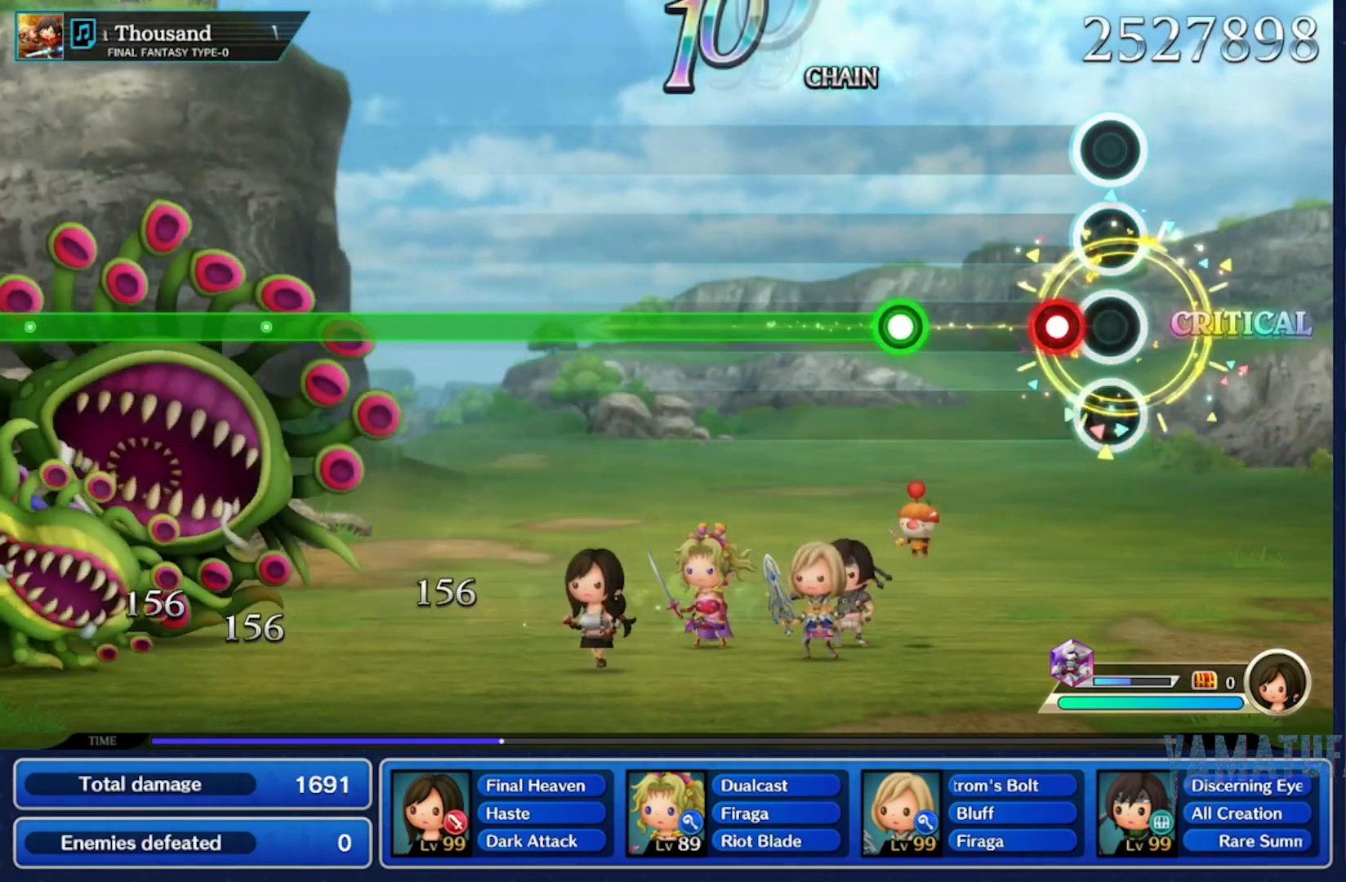
{"buttons": [], "left_stick": "center", "right_stick": "center", "events": []}
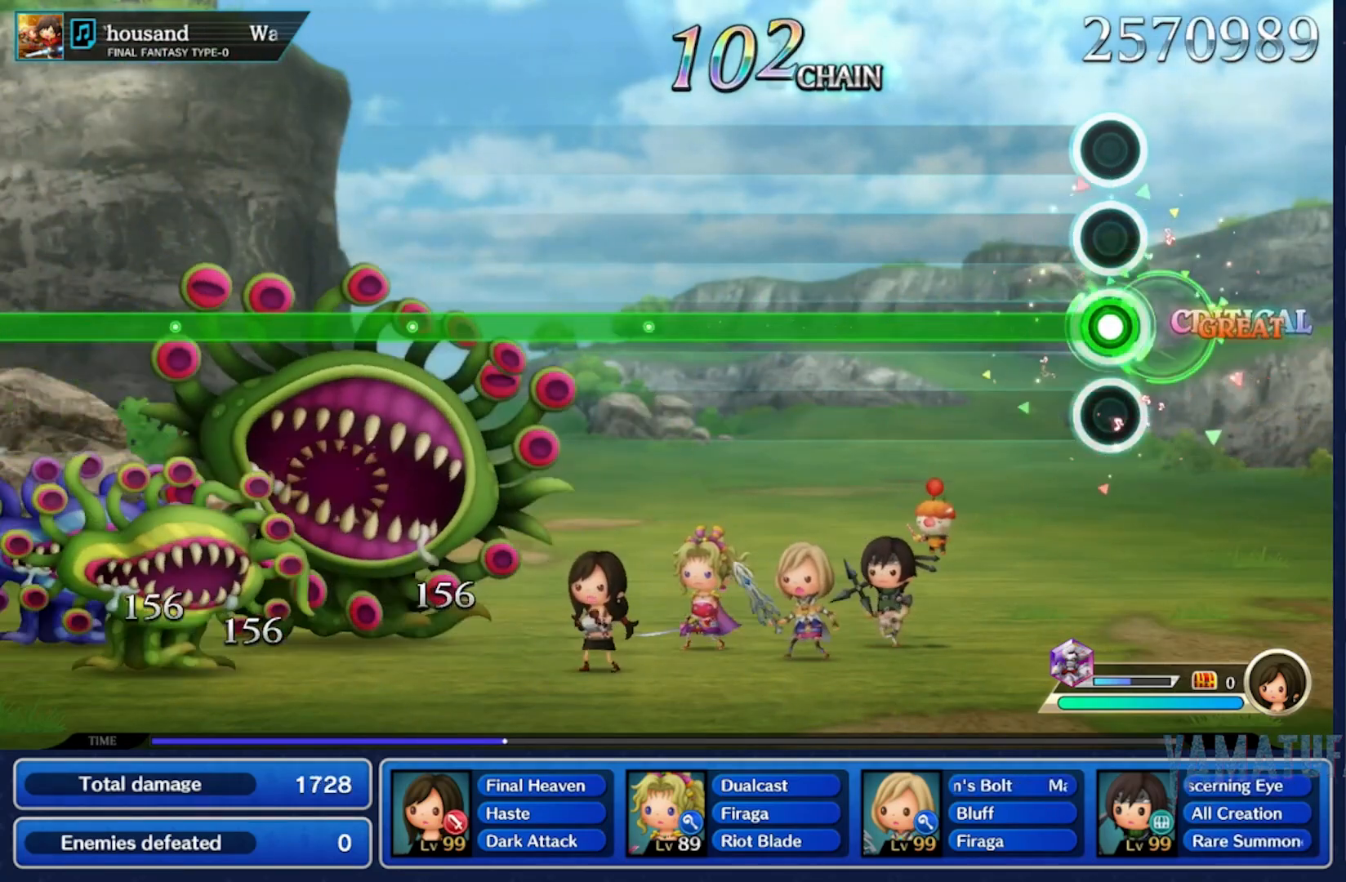
{"buttons": [], "left_stick": "center", "right_stick": "center", "events": []}
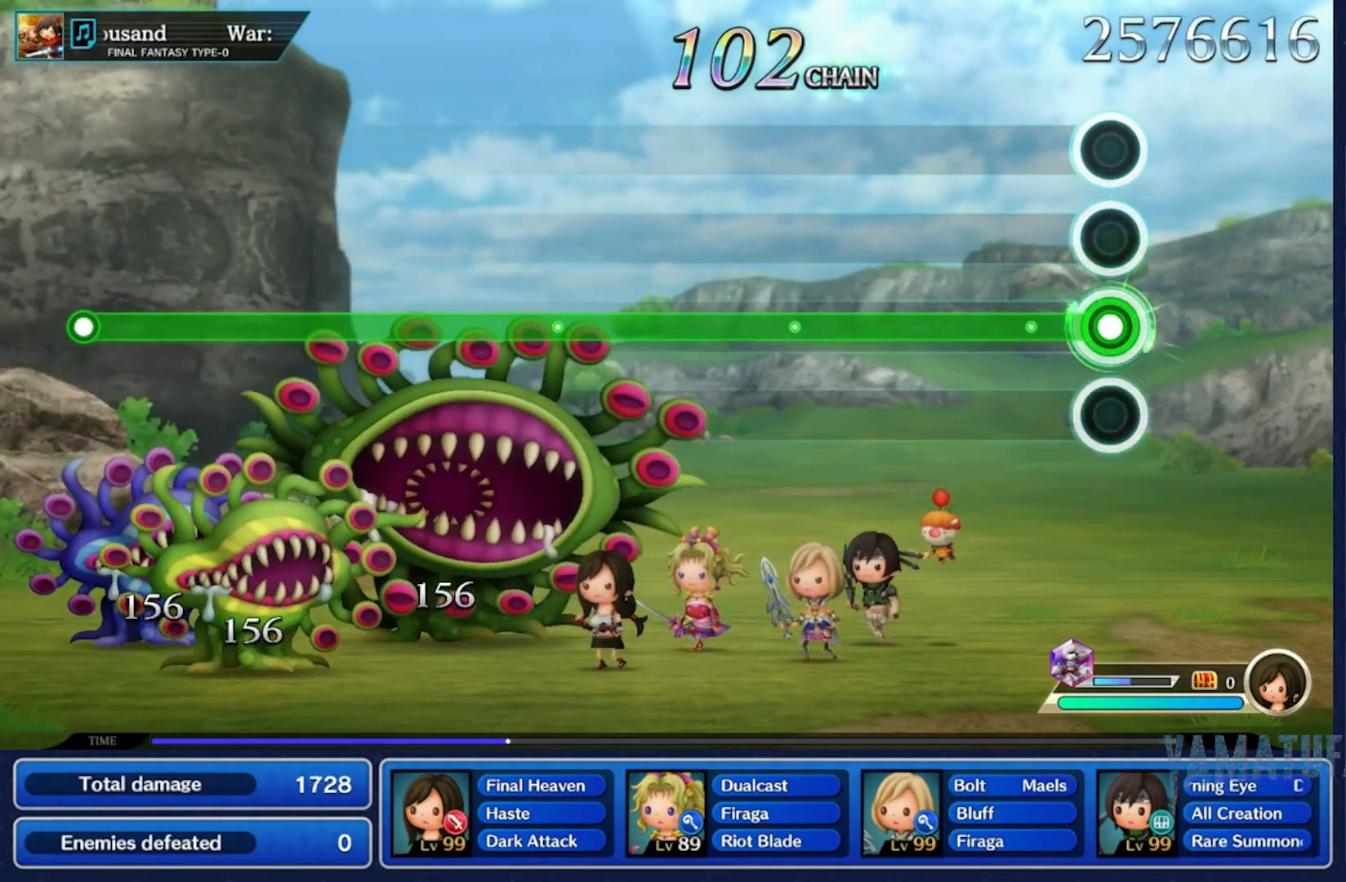
{"buttons": [], "left_stick": "center", "right_stick": "center", "events": []}
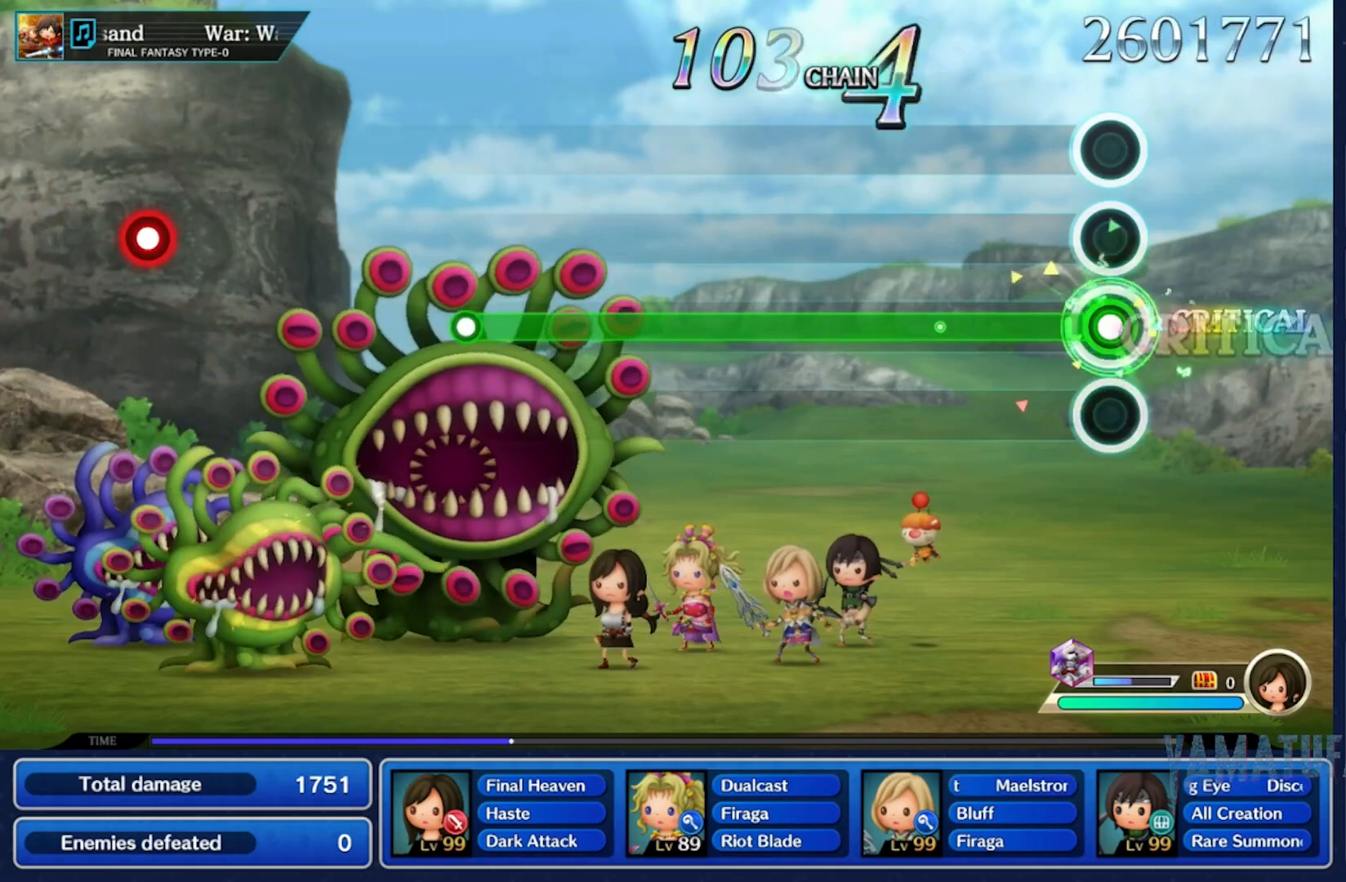
{"buttons": [], "left_stick": "center", "right_stick": "center", "events": []}
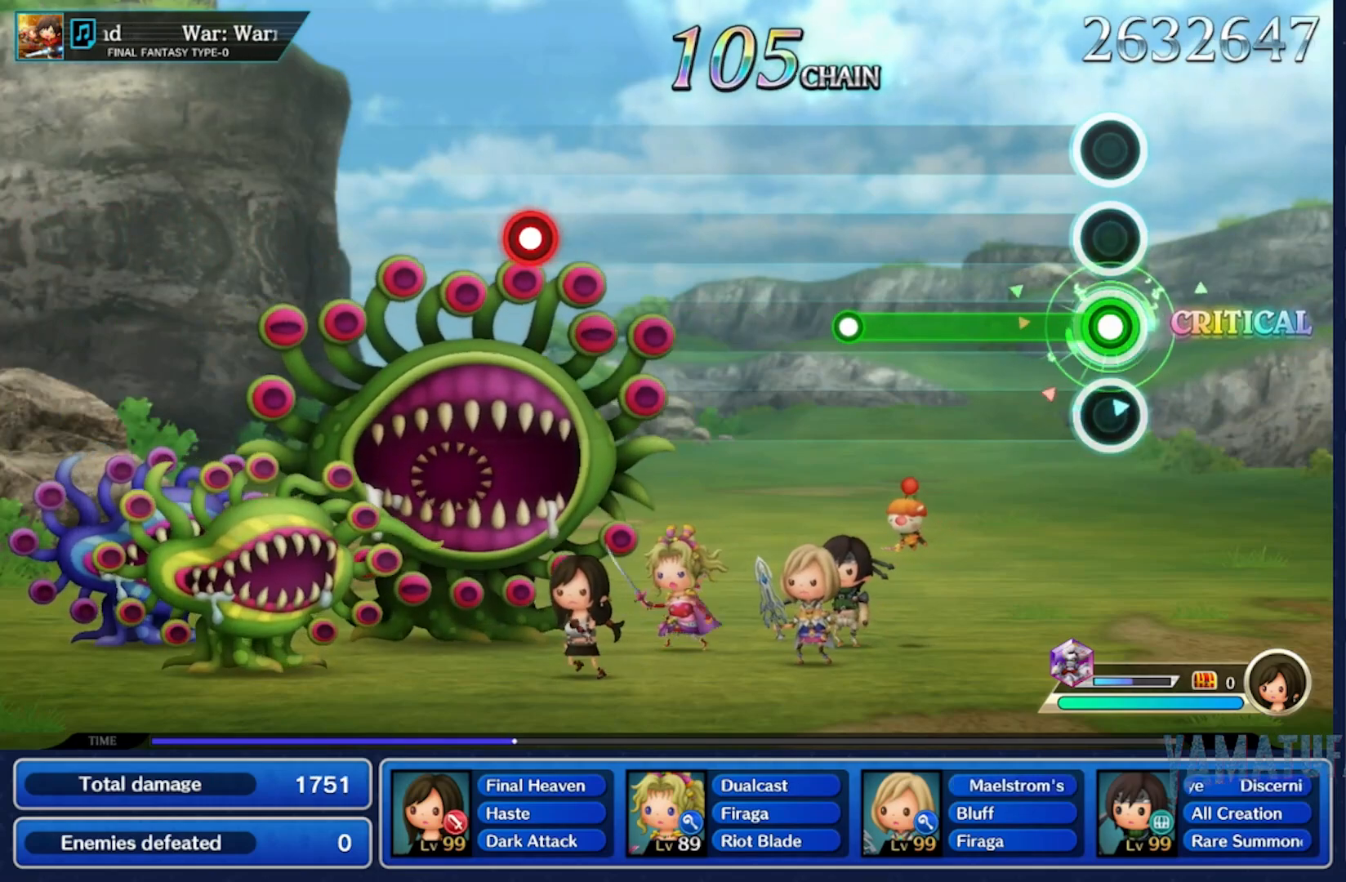
{"buttons": [], "left_stick": "center", "right_stick": "center", "events": []}
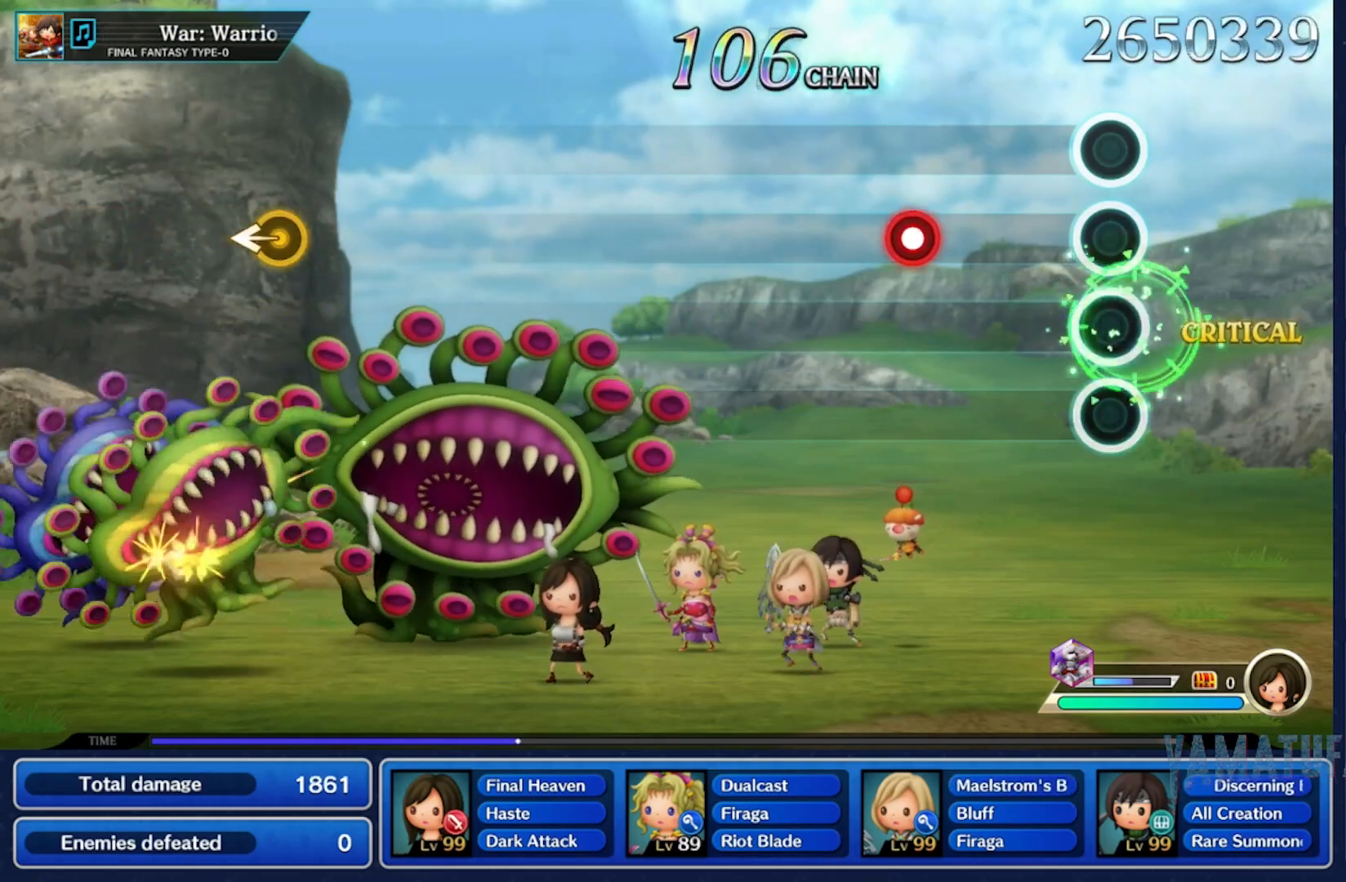
{"buttons": [], "left_stick": "center", "right_stick": "center", "events": []}
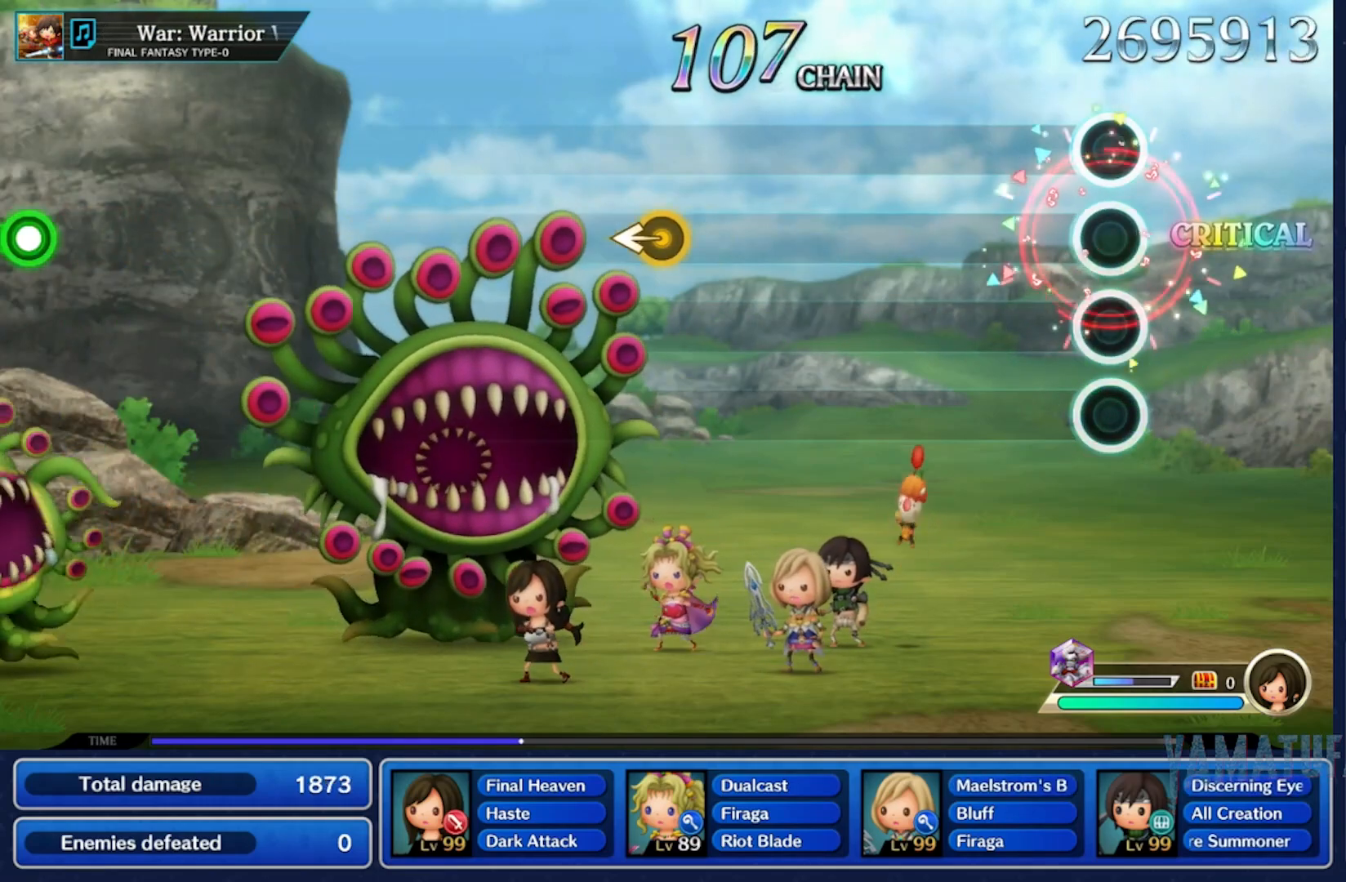
{"buttons": [], "left_stick": "center", "right_stick": "center", "events": []}
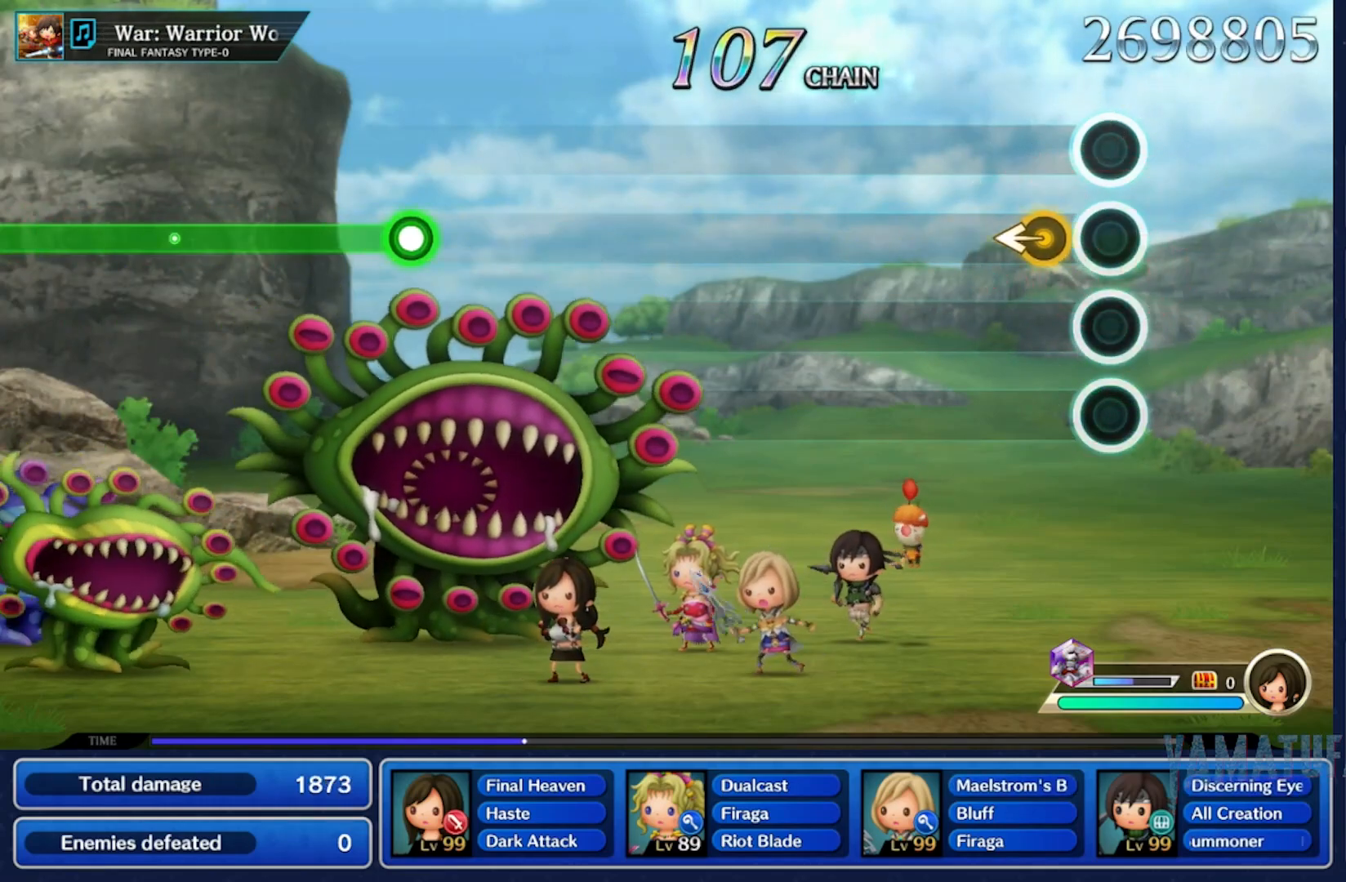
{"buttons": [], "left_stick": "center", "right_stick": "center", "events": [[83, "left_stick", "left"], [267, "left_stick", "center"]]}
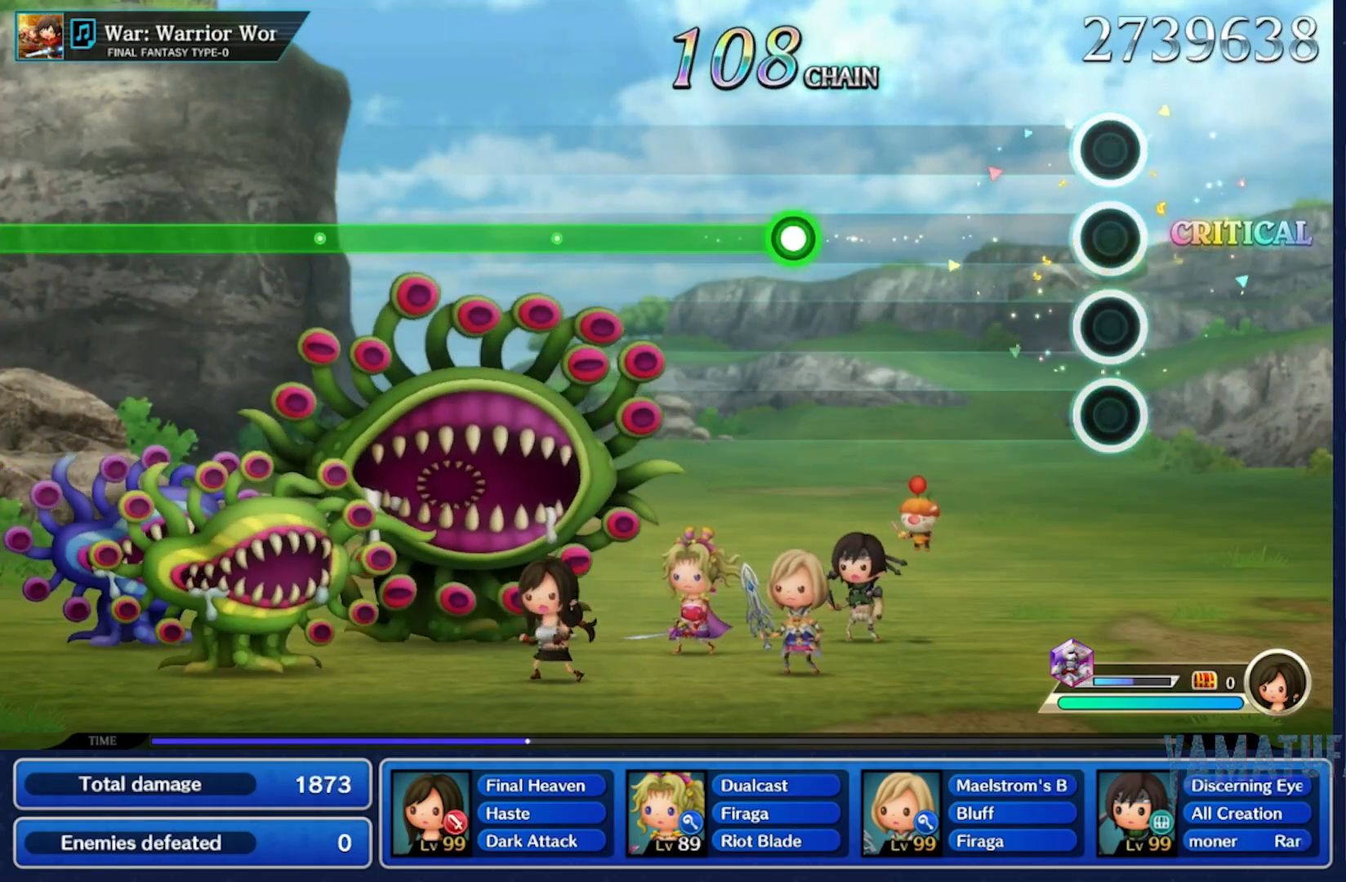
{"buttons": [], "left_stick": "center", "right_stick": "center", "events": []}
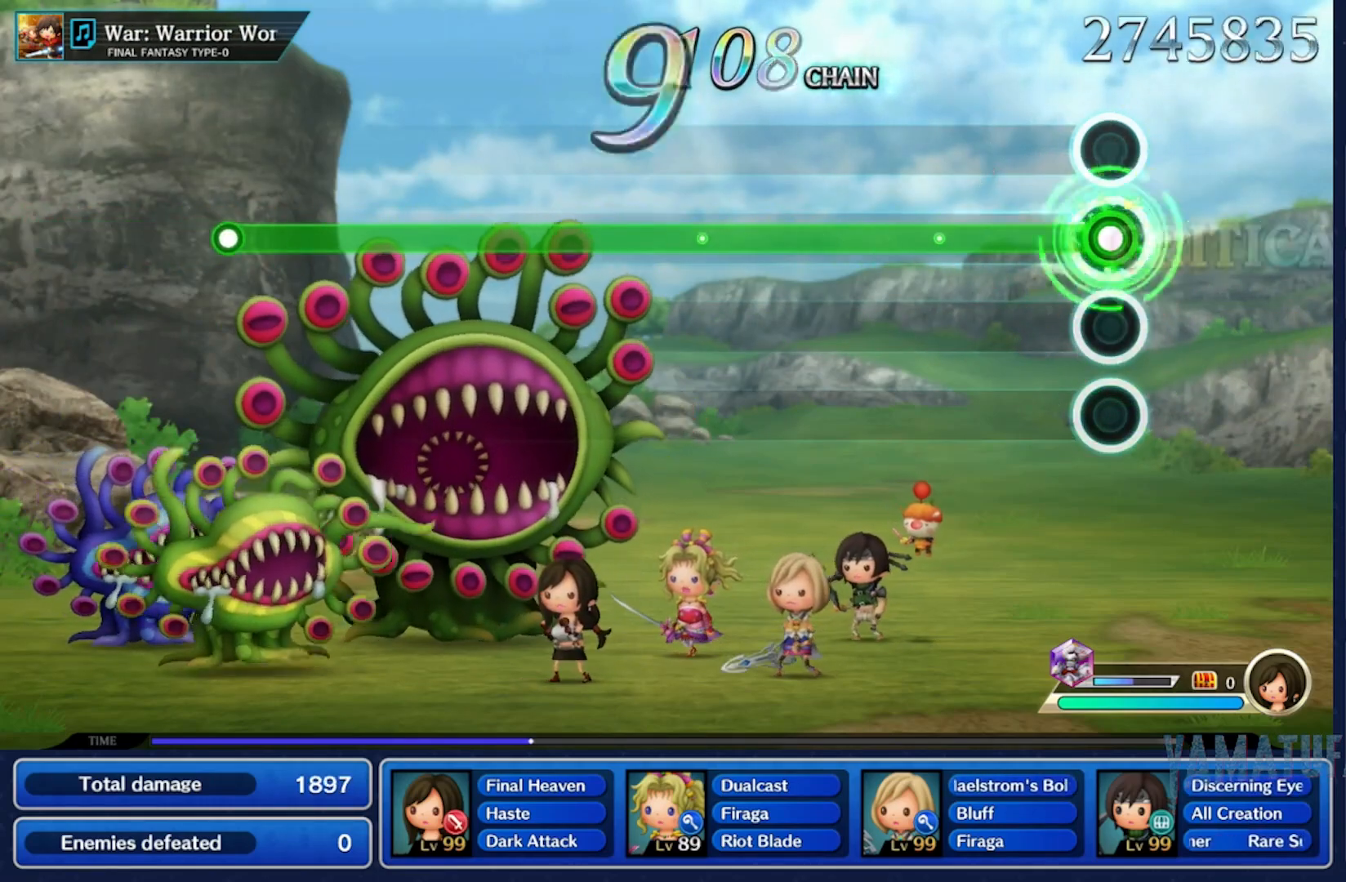
{"buttons": [], "left_stick": "center", "right_stick": "center", "events": []}
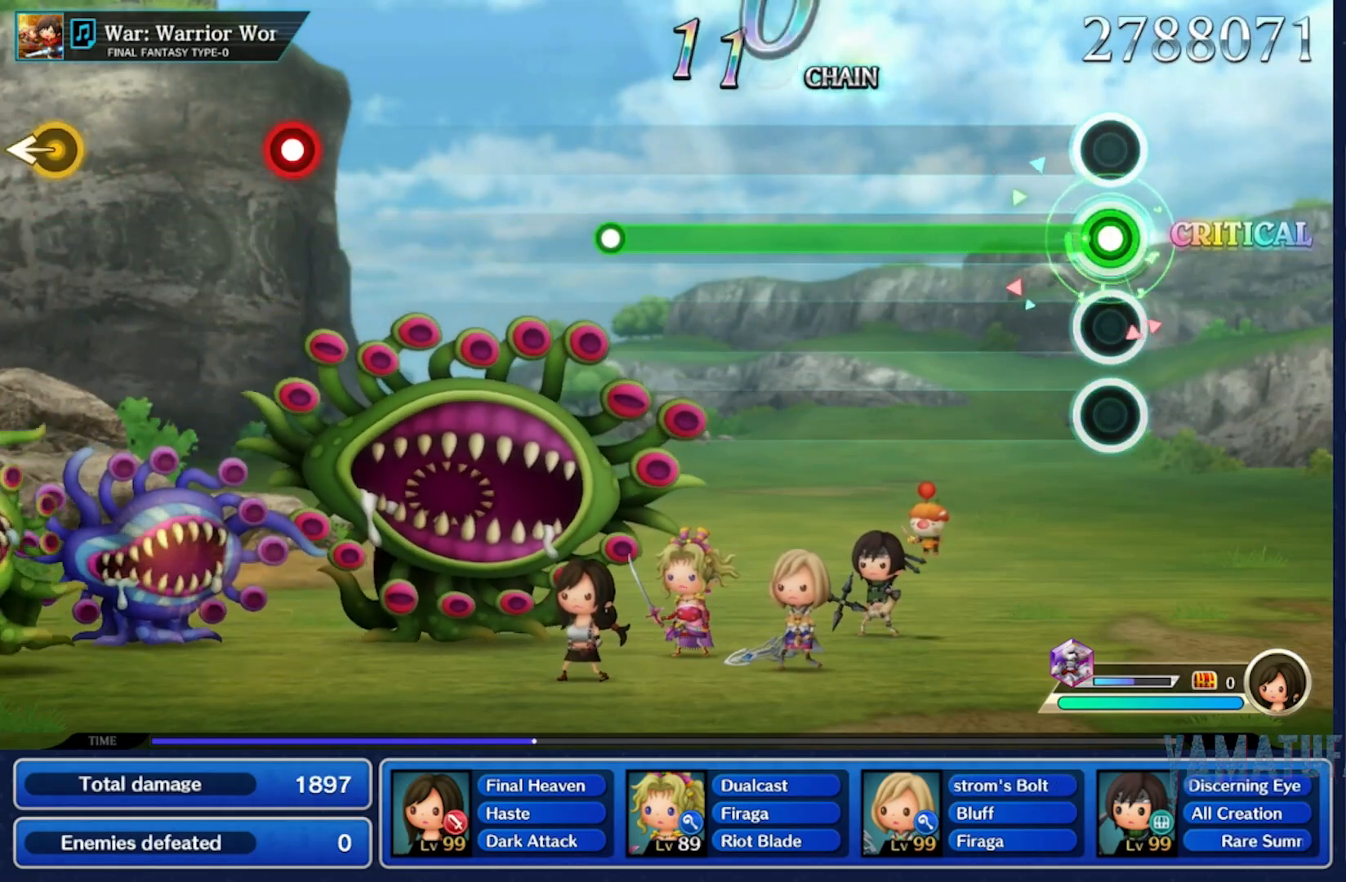
{"buttons": [], "left_stick": "center", "right_stick": "center", "events": []}
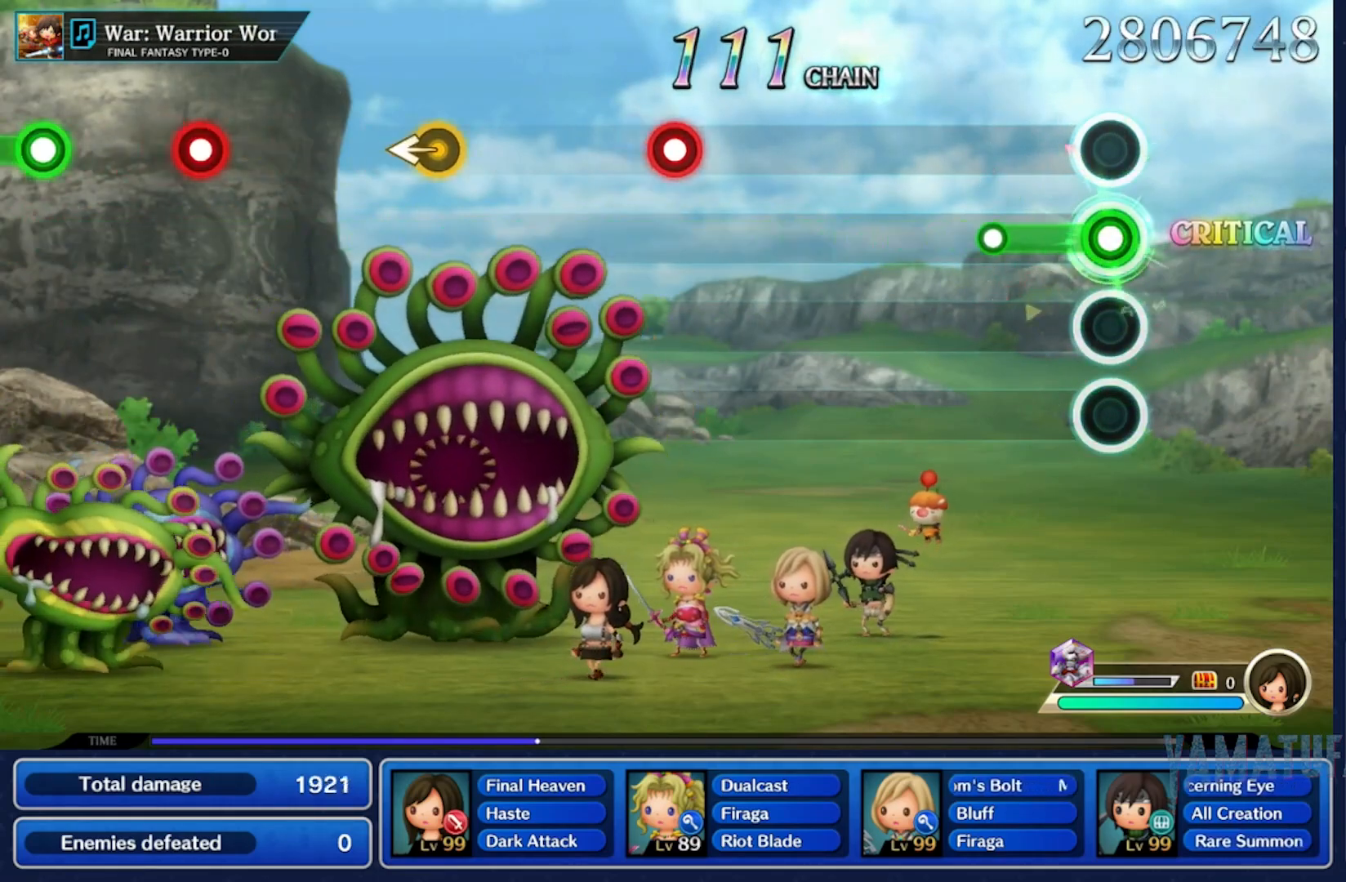
{"buttons": [], "left_stick": "center", "right_stick": "center", "events": []}
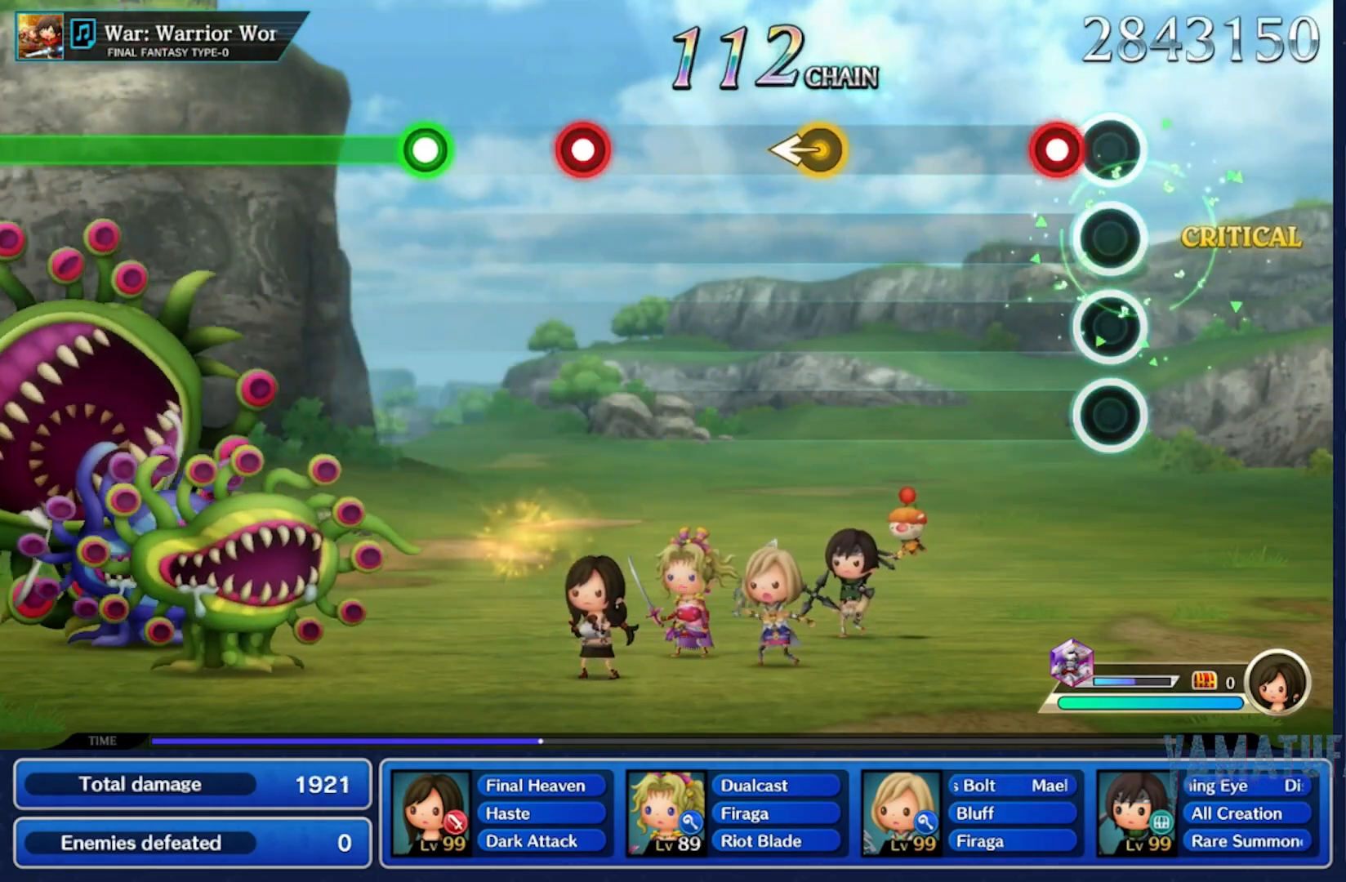
{"buttons": [], "left_stick": "left", "right_stick": "center", "events": [[433, "left_stick", "left"]]}
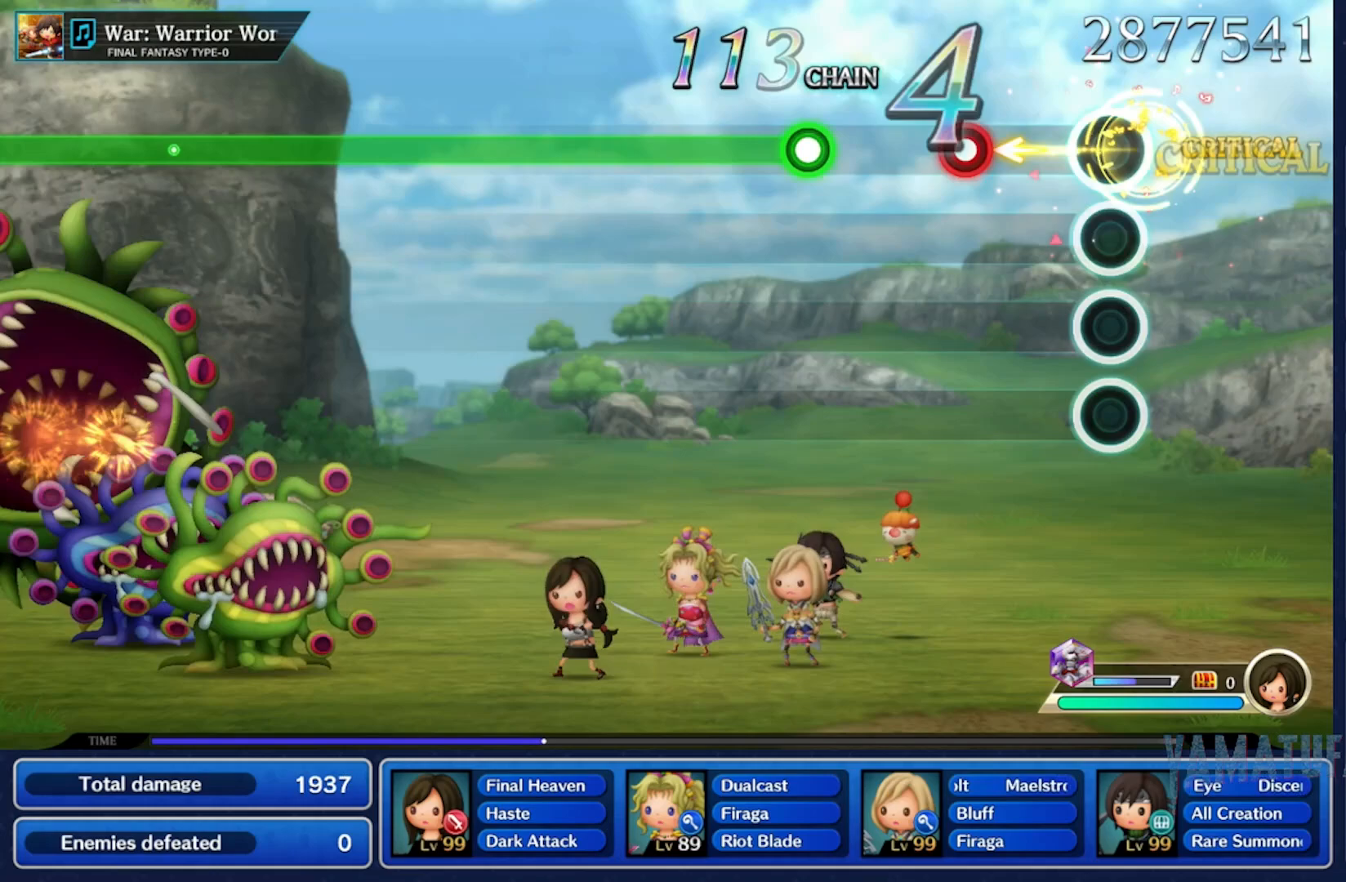
{"buttons": [], "left_stick": "center", "right_stick": "center", "events": [[83, "left_stick", "center"]]}